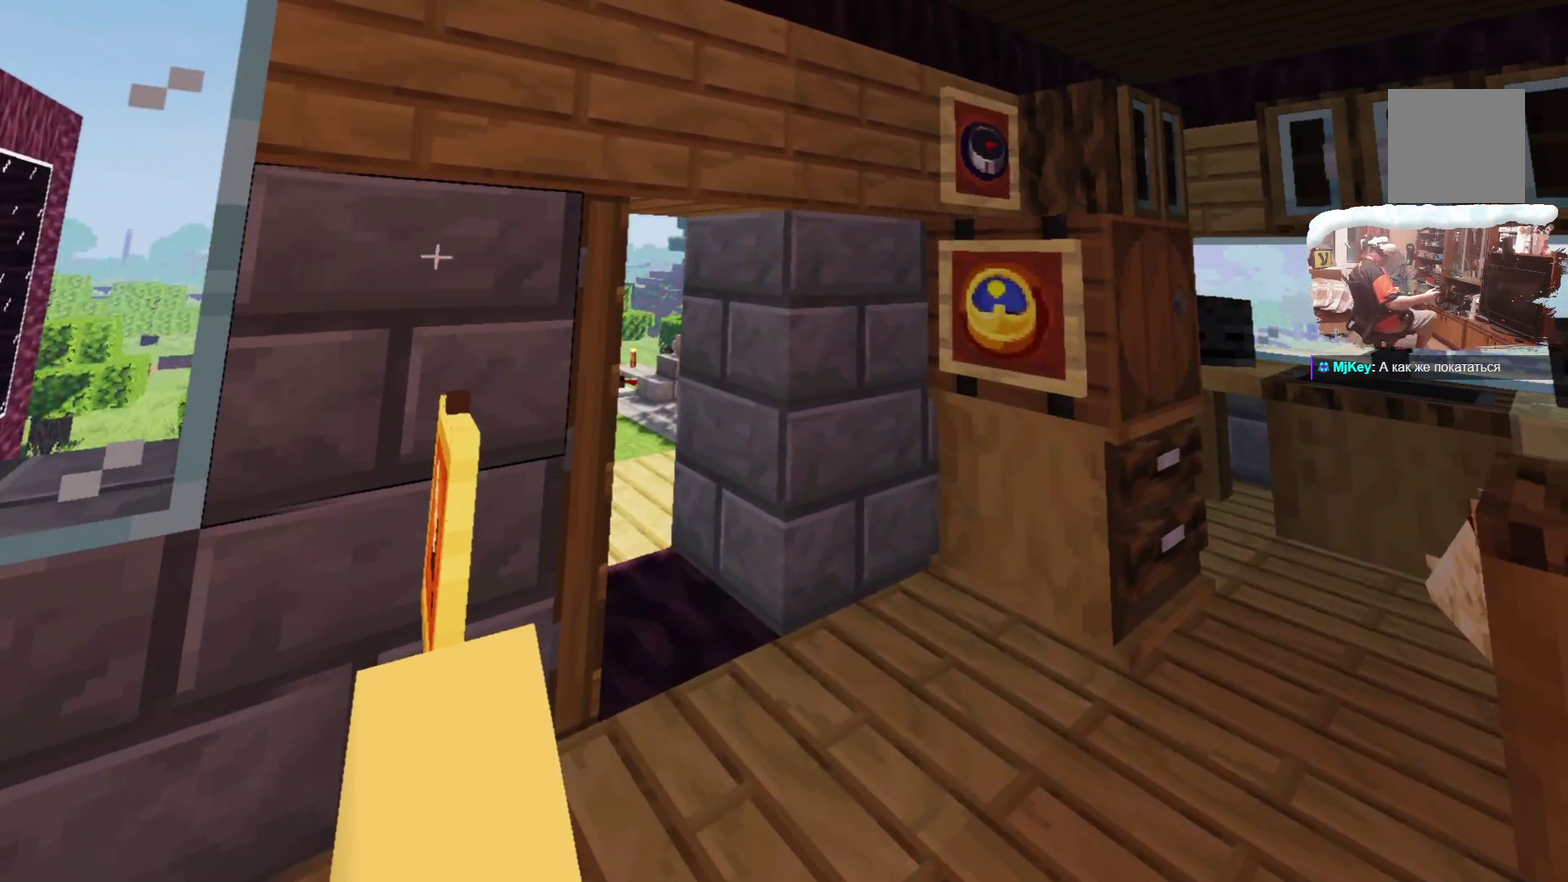
Gameplay with a controller; each line is a JSON object with the inputs held at the frame after it (dt_ms = milliseconds from this image to that frame). "events" lists button and stick changes between this image and that frame as [ms after this image, input, new state], when the widget could be followed in between. Not read: R3.
{"dt_ms": 300, "buttons": [], "left_stick": "center", "right_stick": "center", "events": [[250, "left_stick", "center"]]}
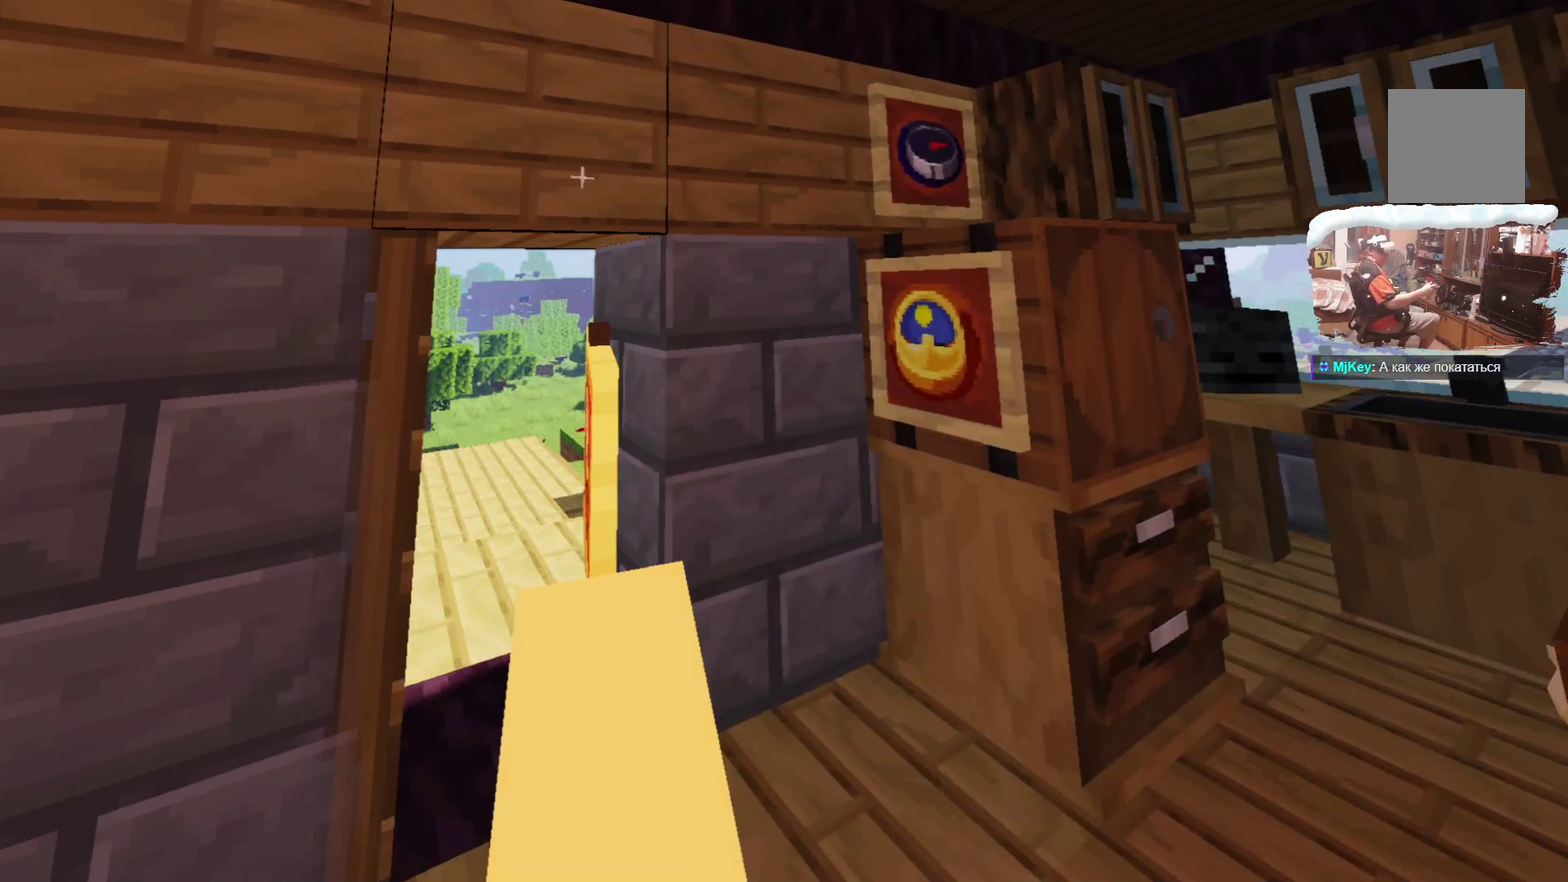
{"dt_ms": 700, "buttons": [], "left_stick": "center", "right_stick": "center", "events": [[166, "left_stick", "down-right"], [300, "left_stick", "center"]]}
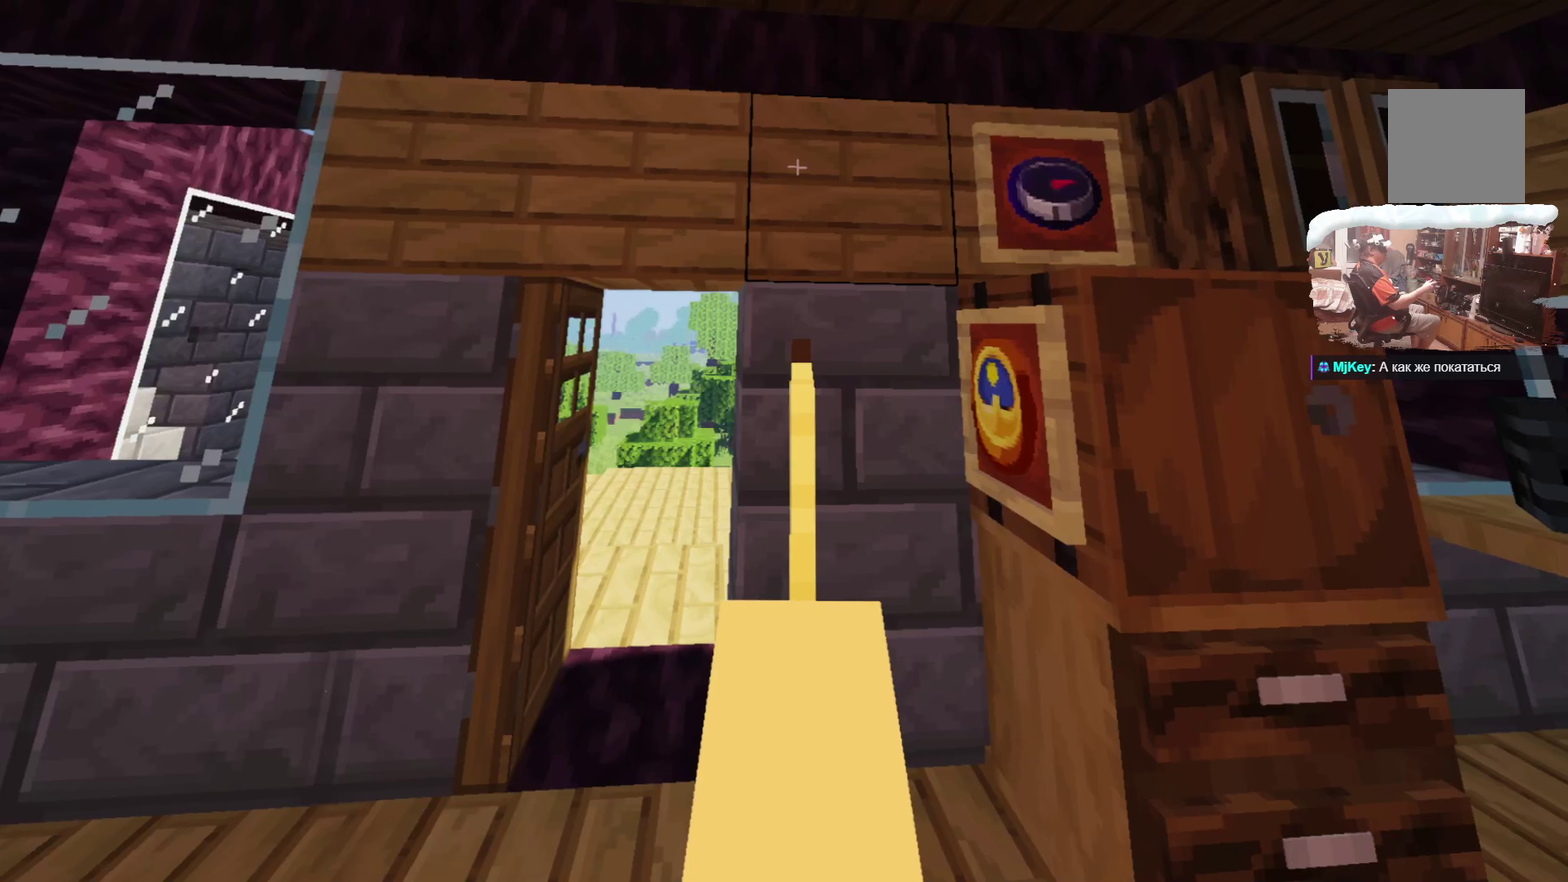
{"dt_ms": 600, "buttons": [], "left_stick": "center", "right_stick": "center", "events": [[100, "left_stick", "right"], [150, "left_stick", "center"]]}
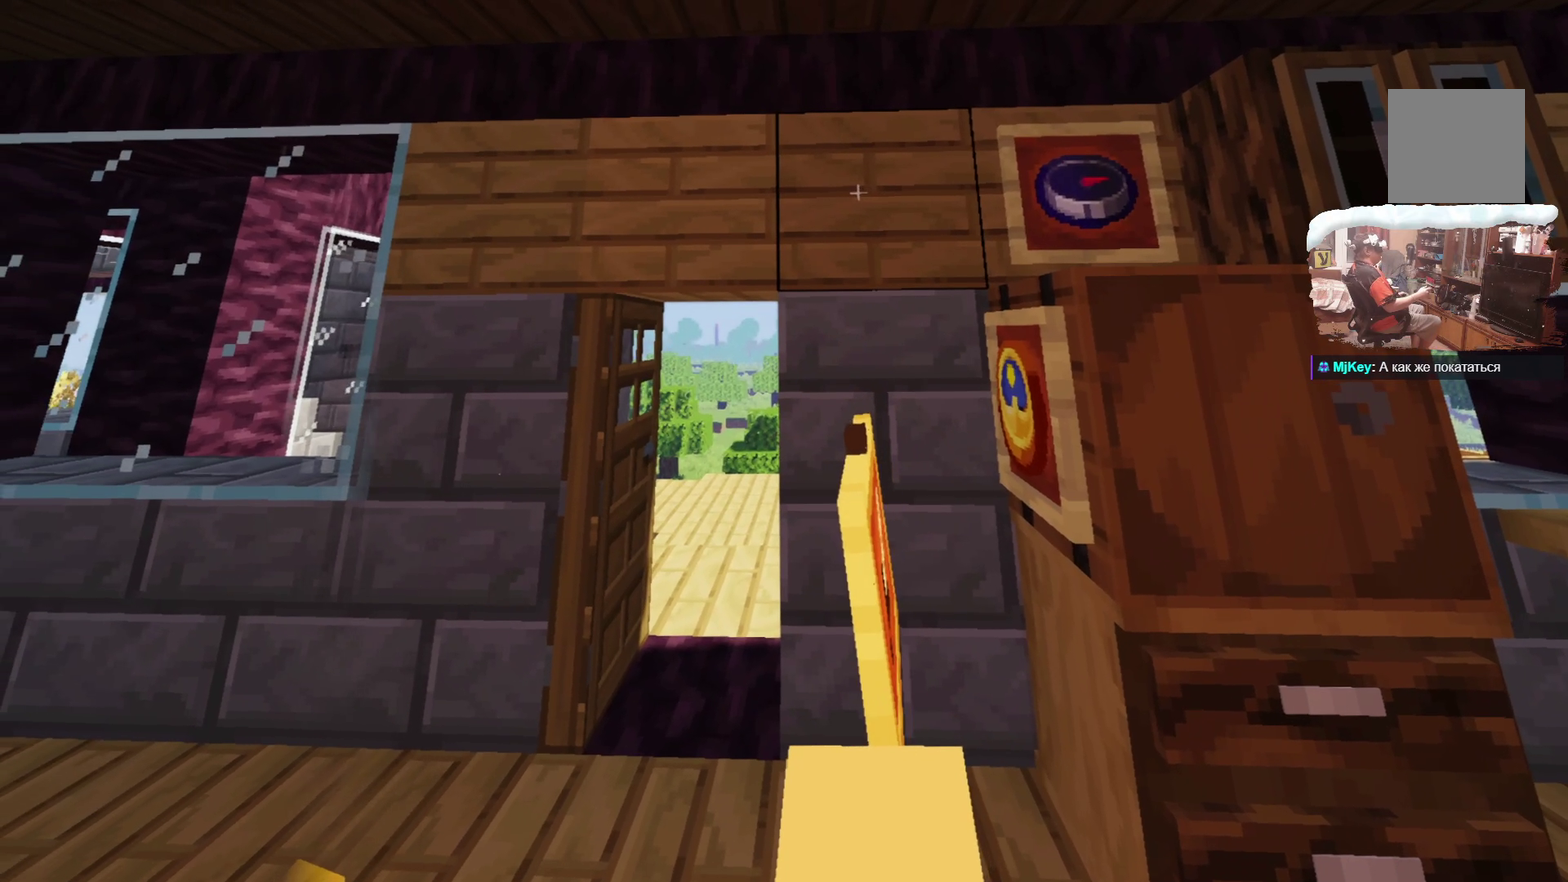
{"dt_ms": 600, "buttons": [], "left_stick": "center", "right_stick": "center", "events": [[16, "A", "down"], [116, "A", "up"]]}
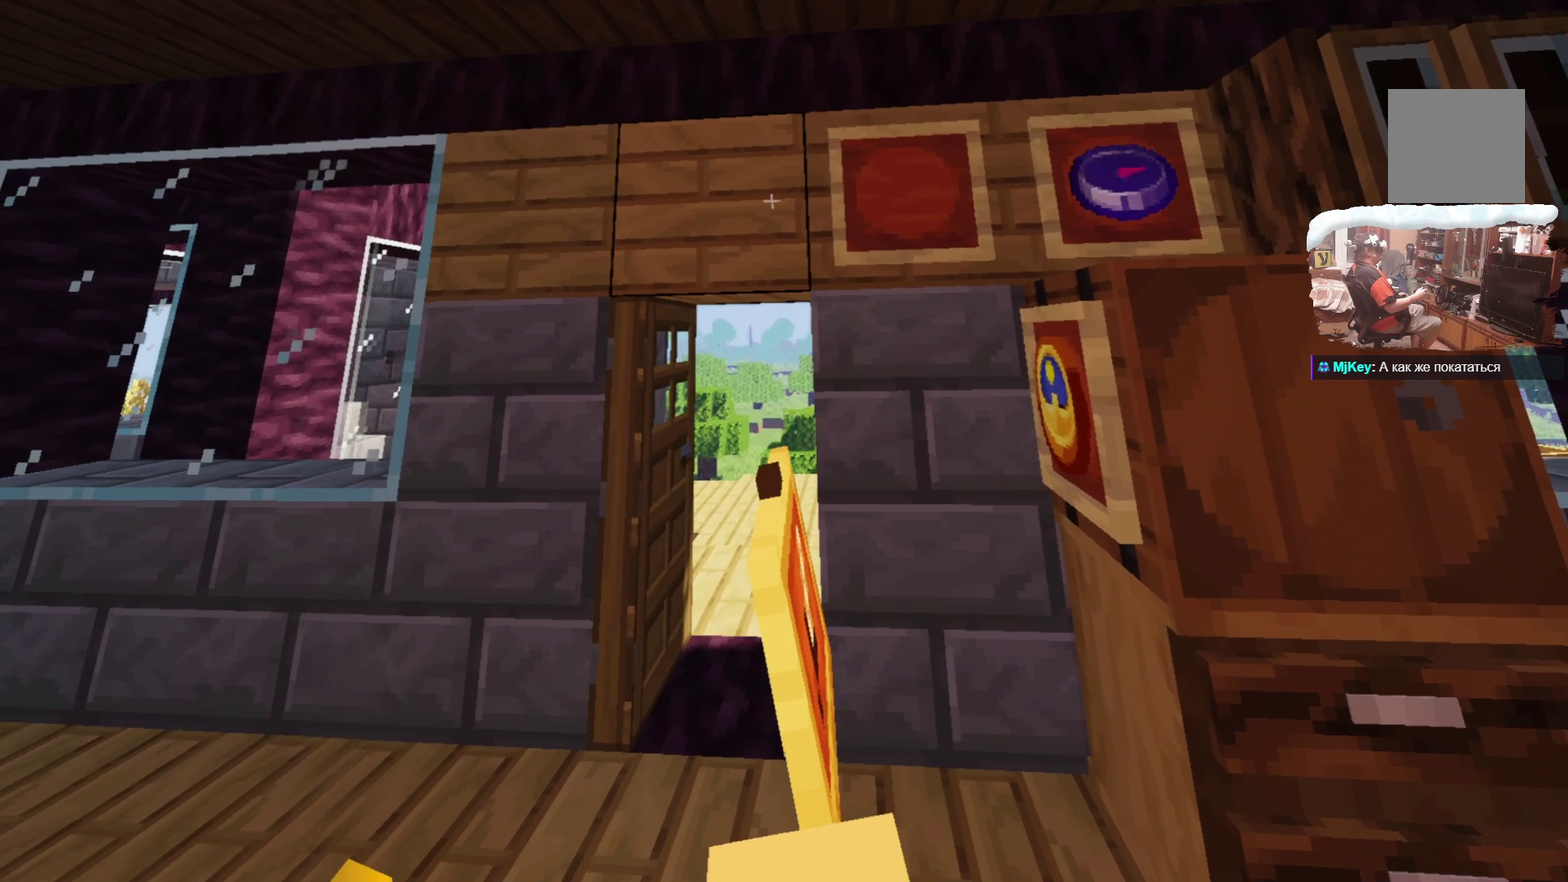
{"dt_ms": 300, "buttons": [], "left_stick": "center", "right_stick": "center", "events": []}
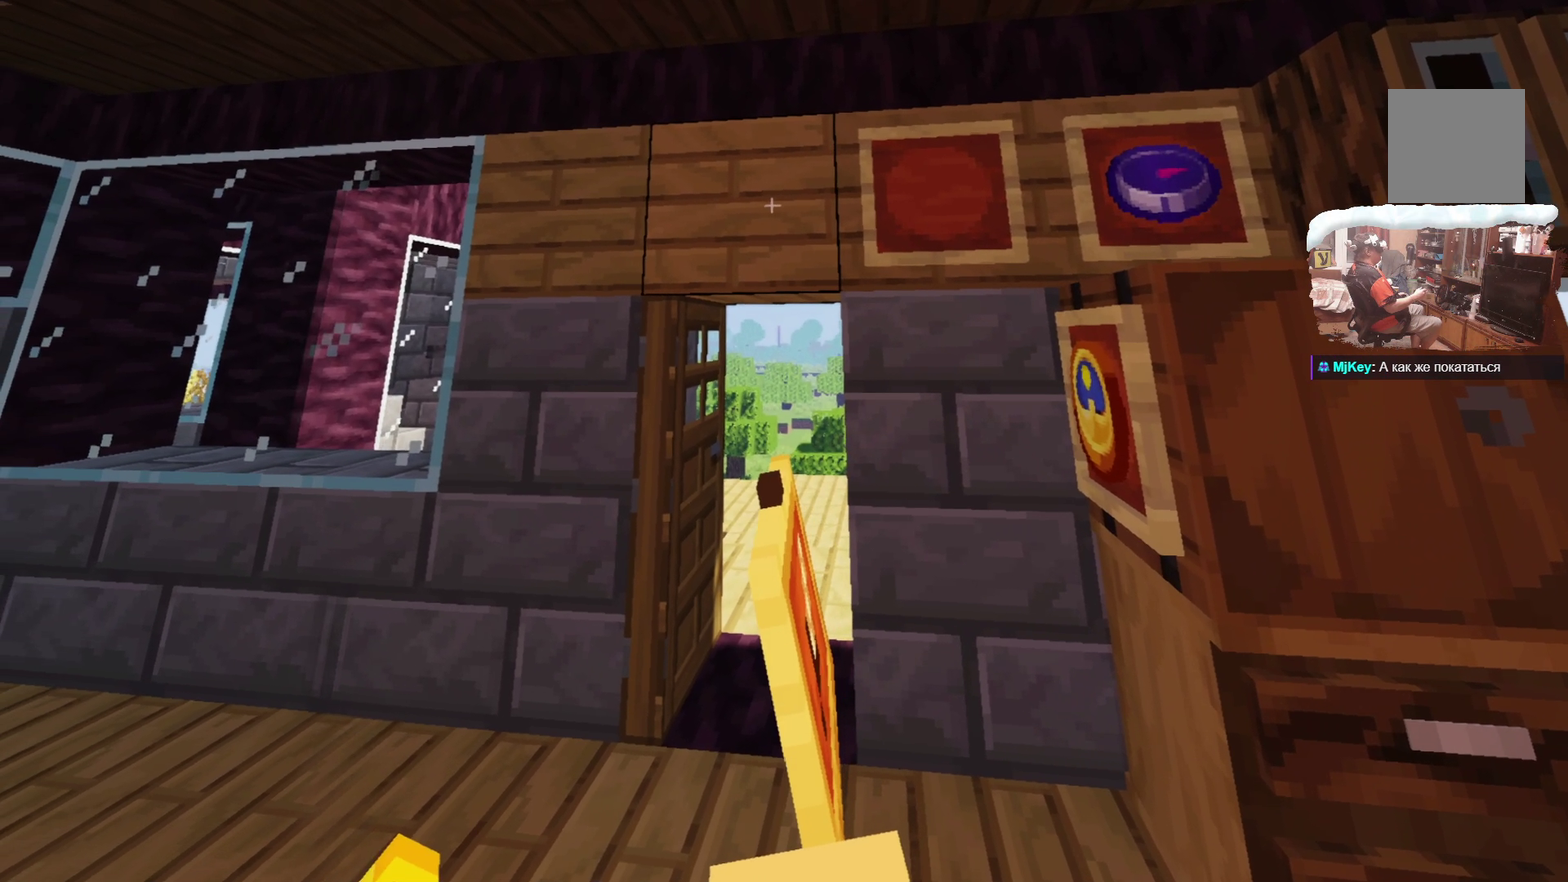
{"dt_ms": 400, "buttons": [], "left_stick": "center", "right_stick": "center", "events": []}
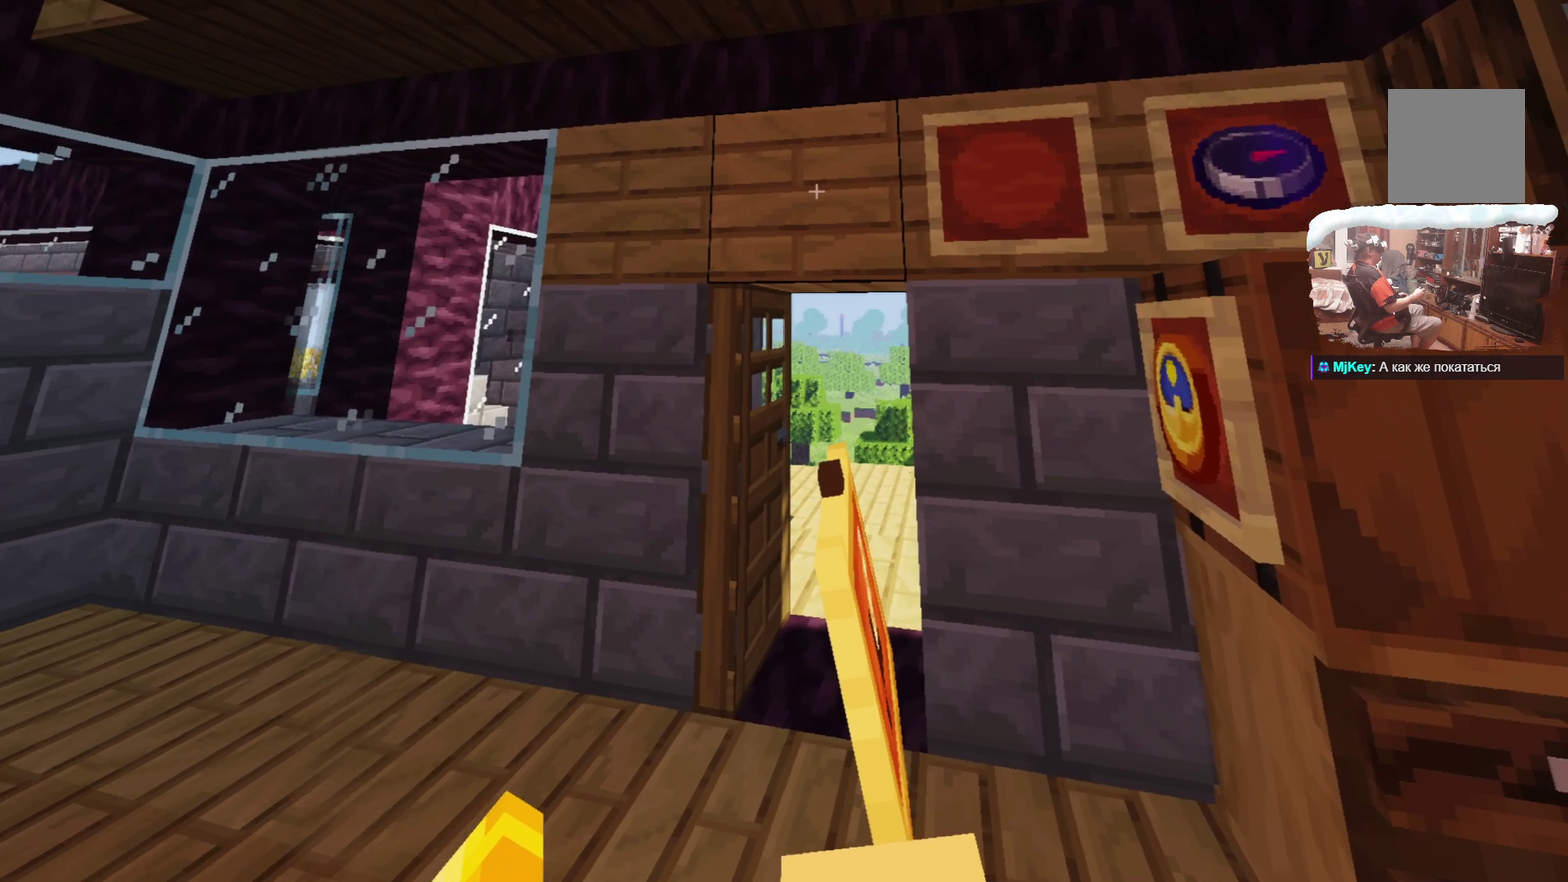
{"dt_ms": 600, "buttons": ["A"], "left_stick": "center", "right_stick": "center", "events": [[516, "A", "down"]]}
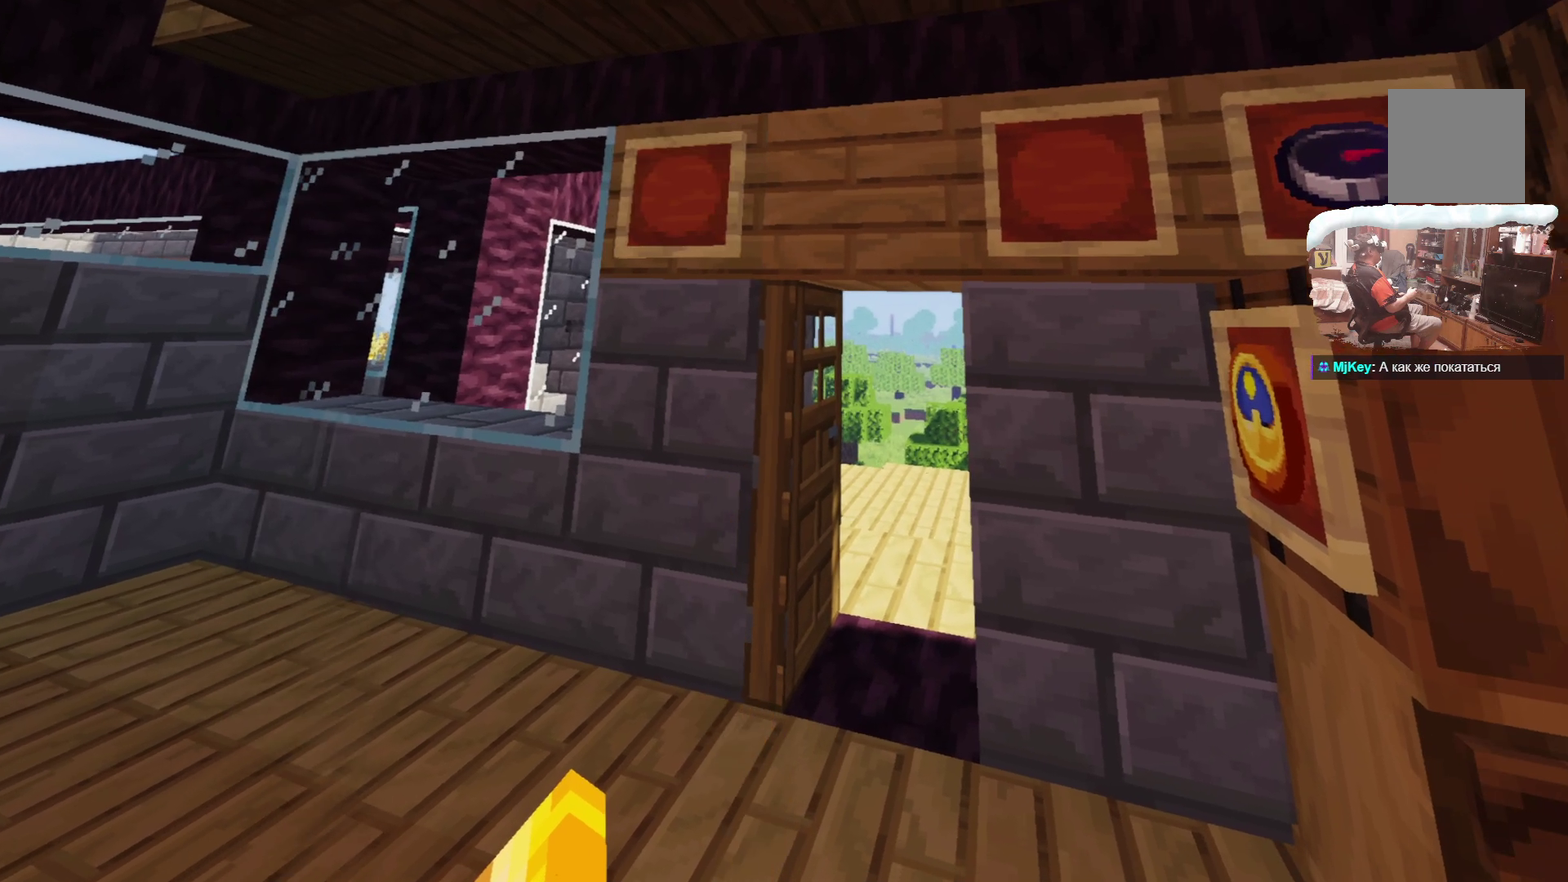
{"dt_ms": 700, "buttons": [], "left_stick": "center", "right_stick": "center", "events": [[33, "A", "up"]]}
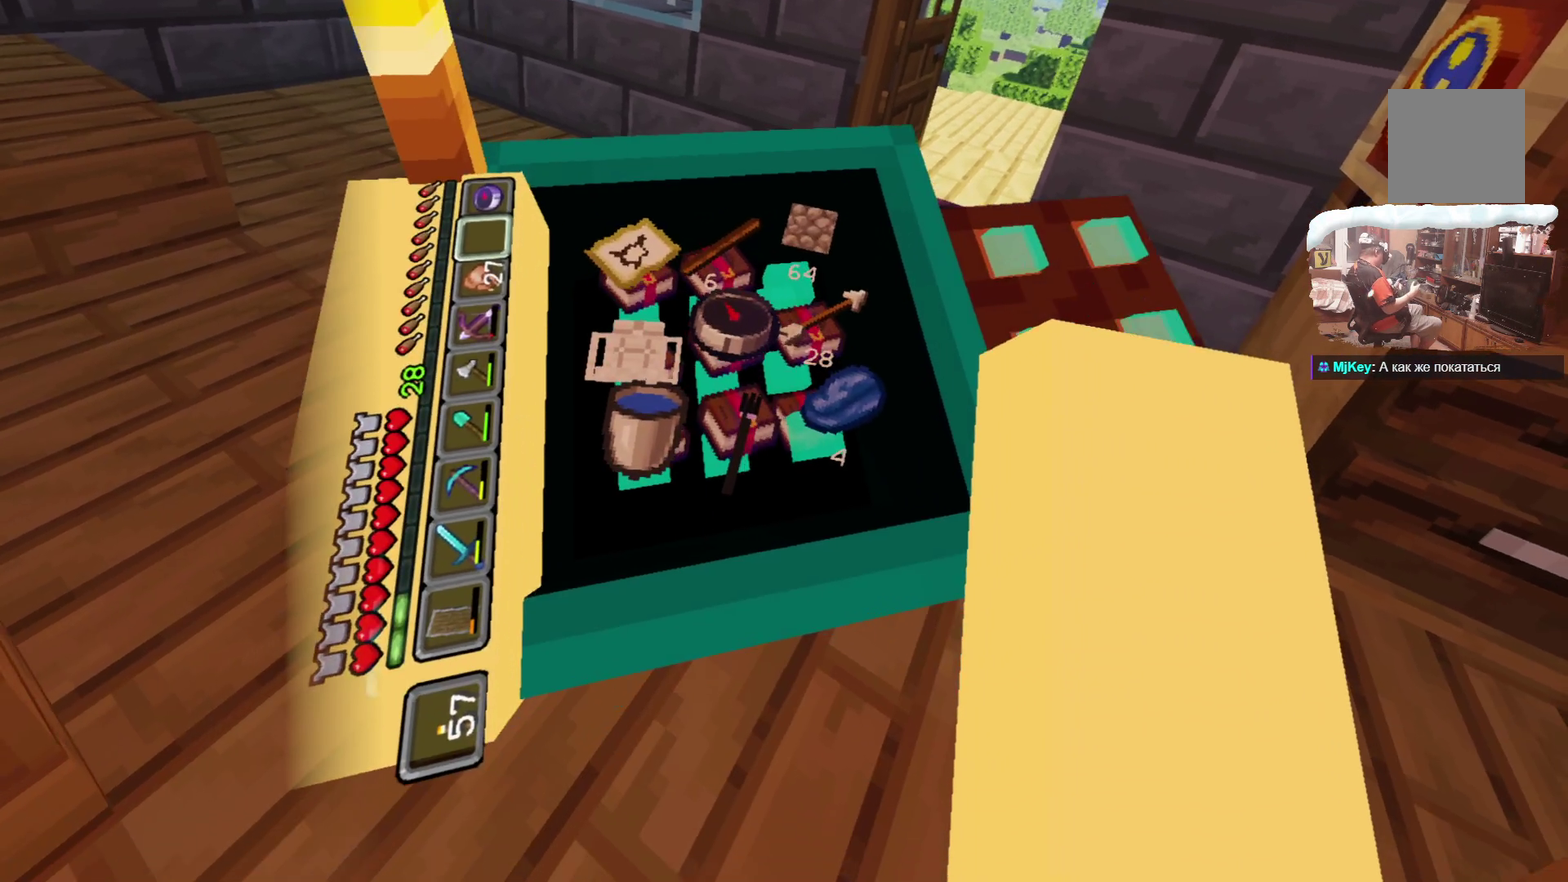
{"dt_ms": 300, "buttons": [], "left_stick": "center", "right_stick": "center", "events": []}
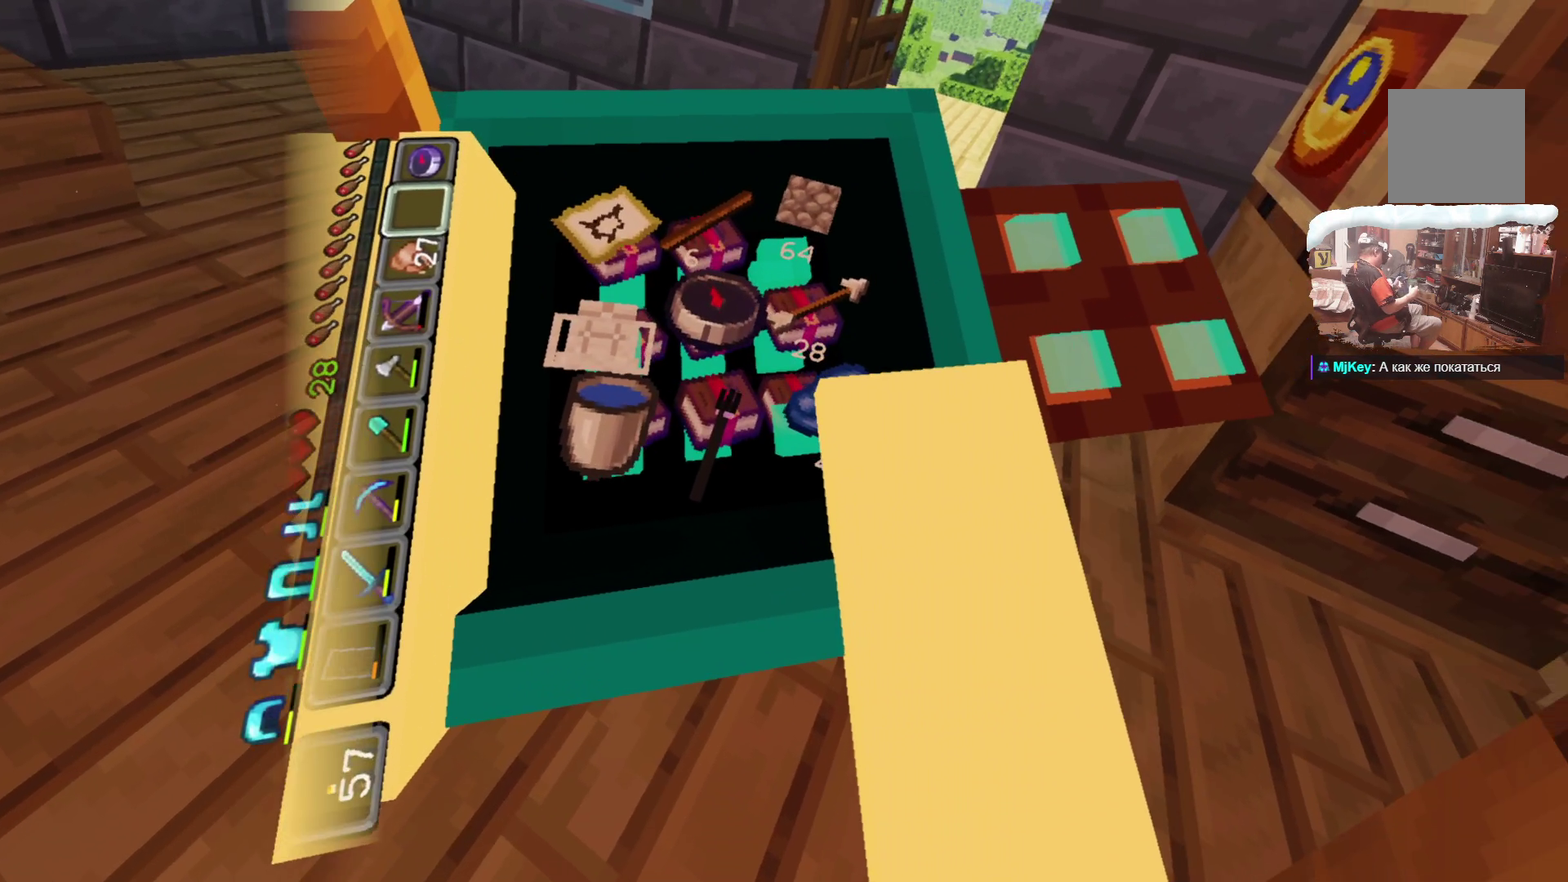
{"dt_ms": 300, "buttons": [], "left_stick": "center", "right_stick": "center", "events": []}
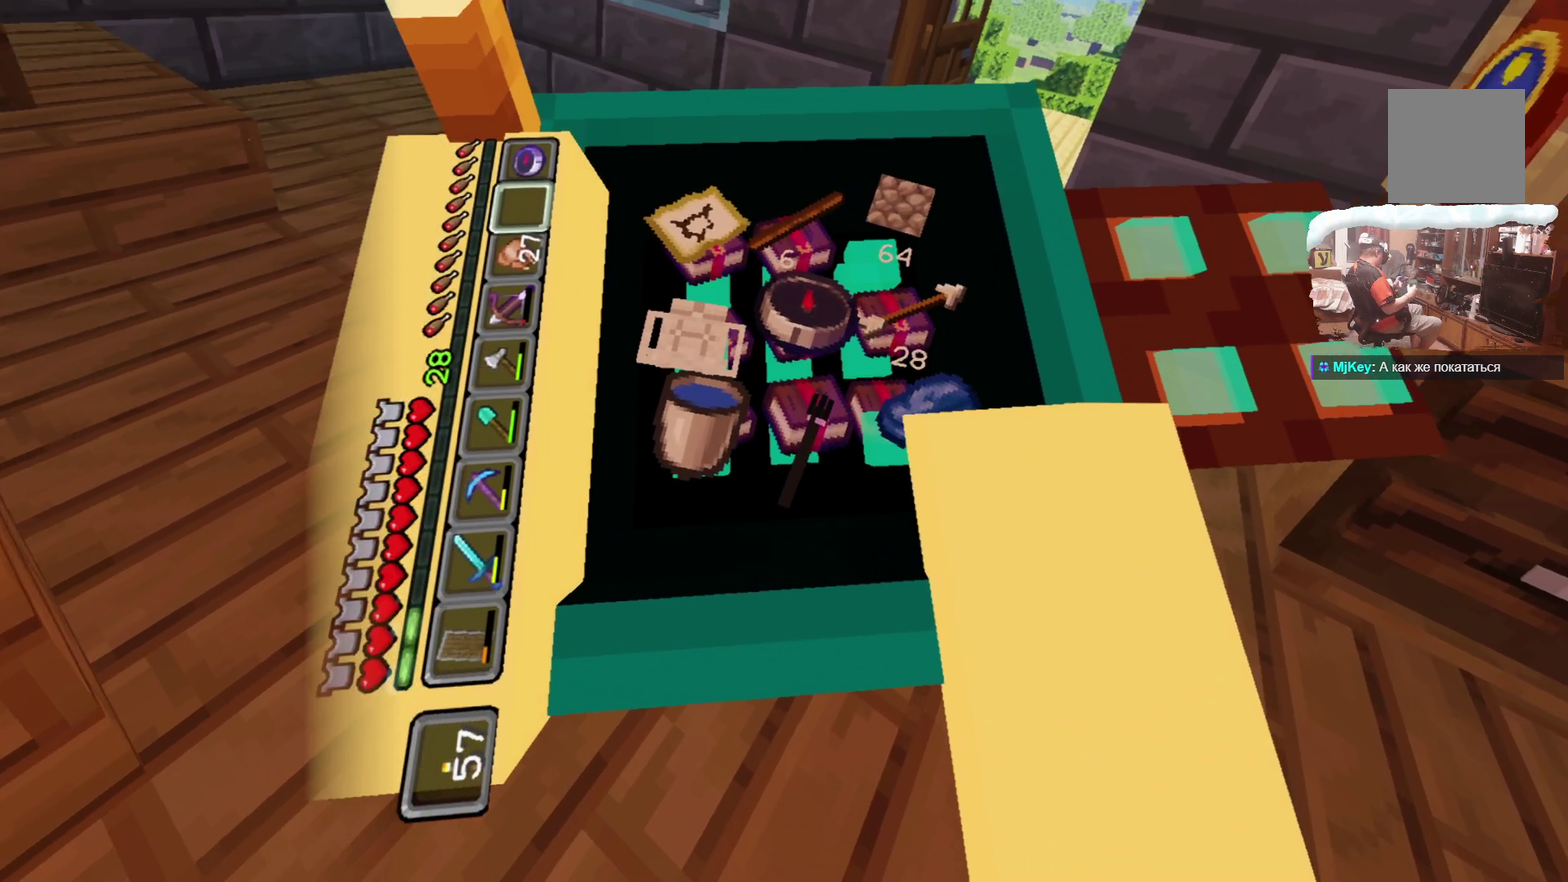
{"dt_ms": 900, "buttons": [], "left_stick": "center", "right_stick": "center", "events": [[783, "R1", "down"], [900, "R1", "up"]]}
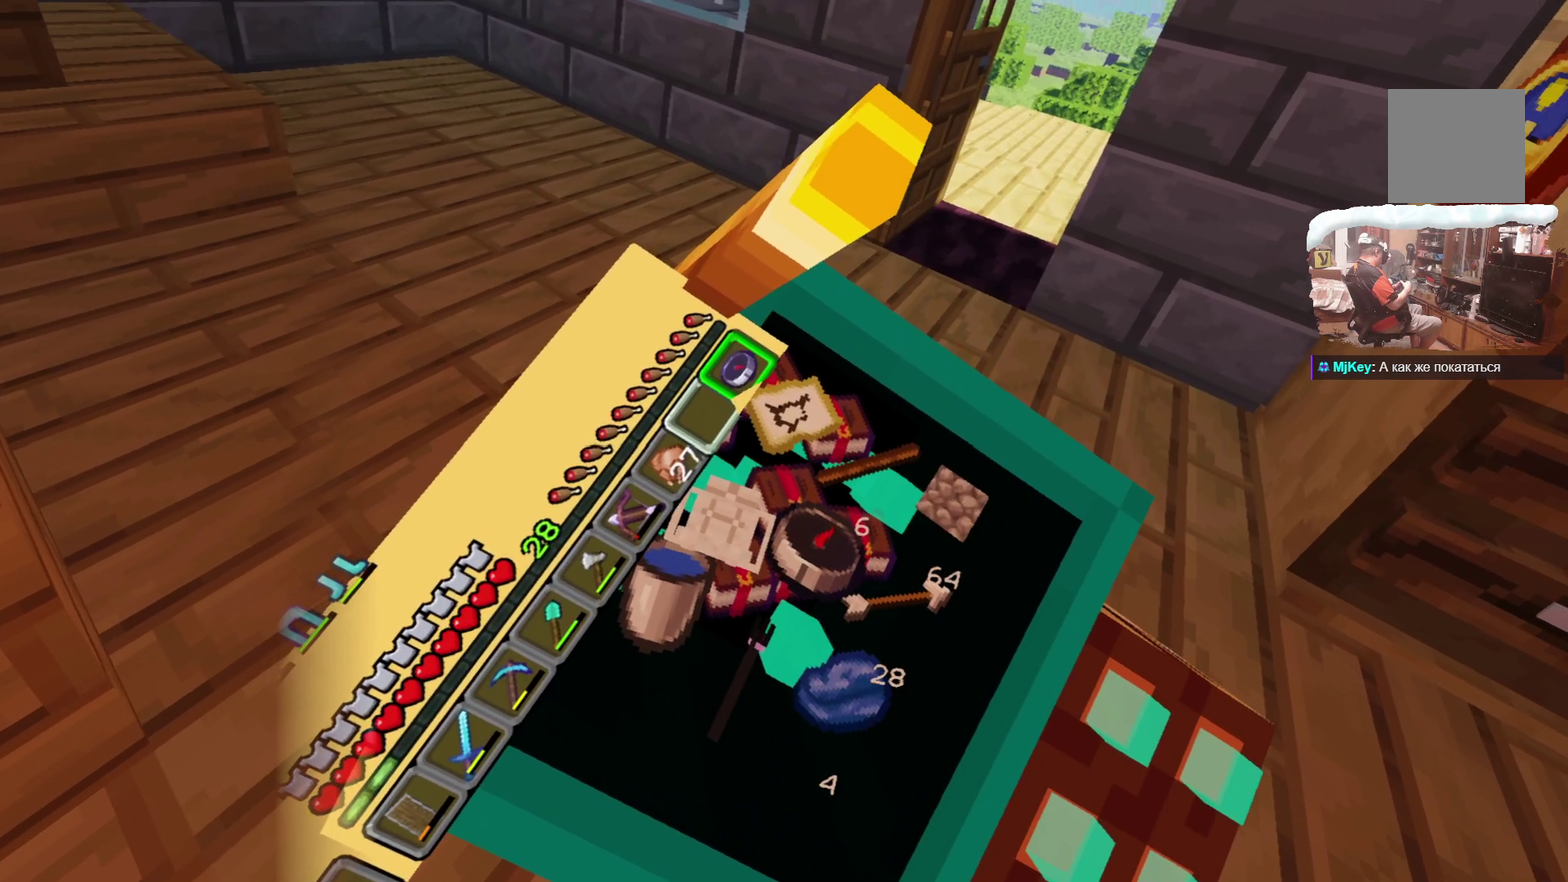
{"dt_ms": 300, "buttons": [], "left_stick": "up-left", "right_stick": "center", "events": [[216, "left_stick", "up-left"]]}
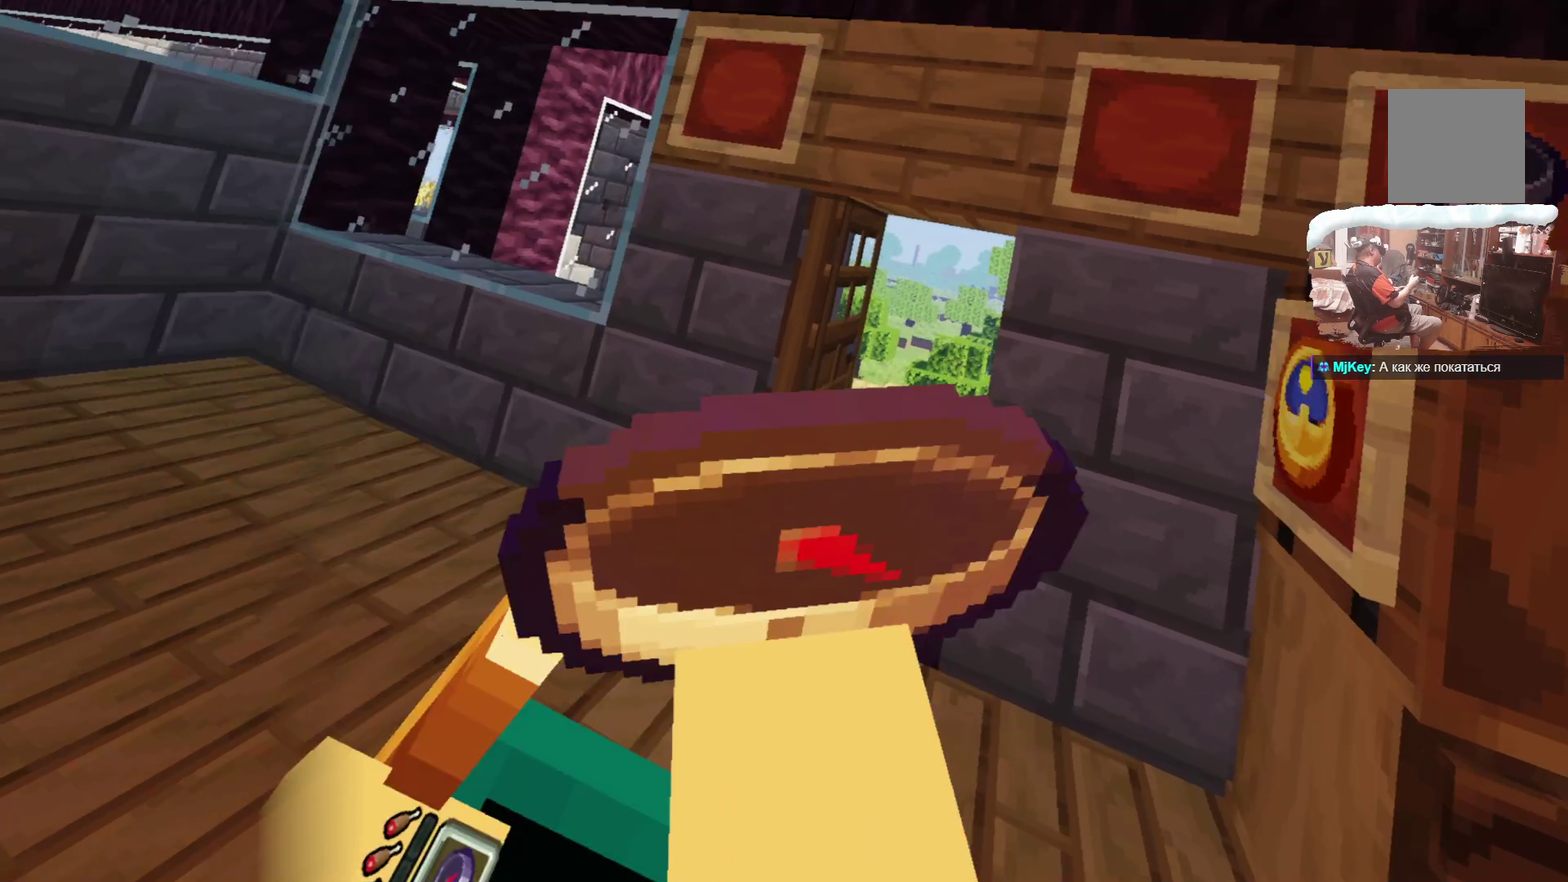
{"dt_ms": 300, "buttons": [], "left_stick": "center", "right_stick": "center", "events": [[133, "left_stick", "center"]]}